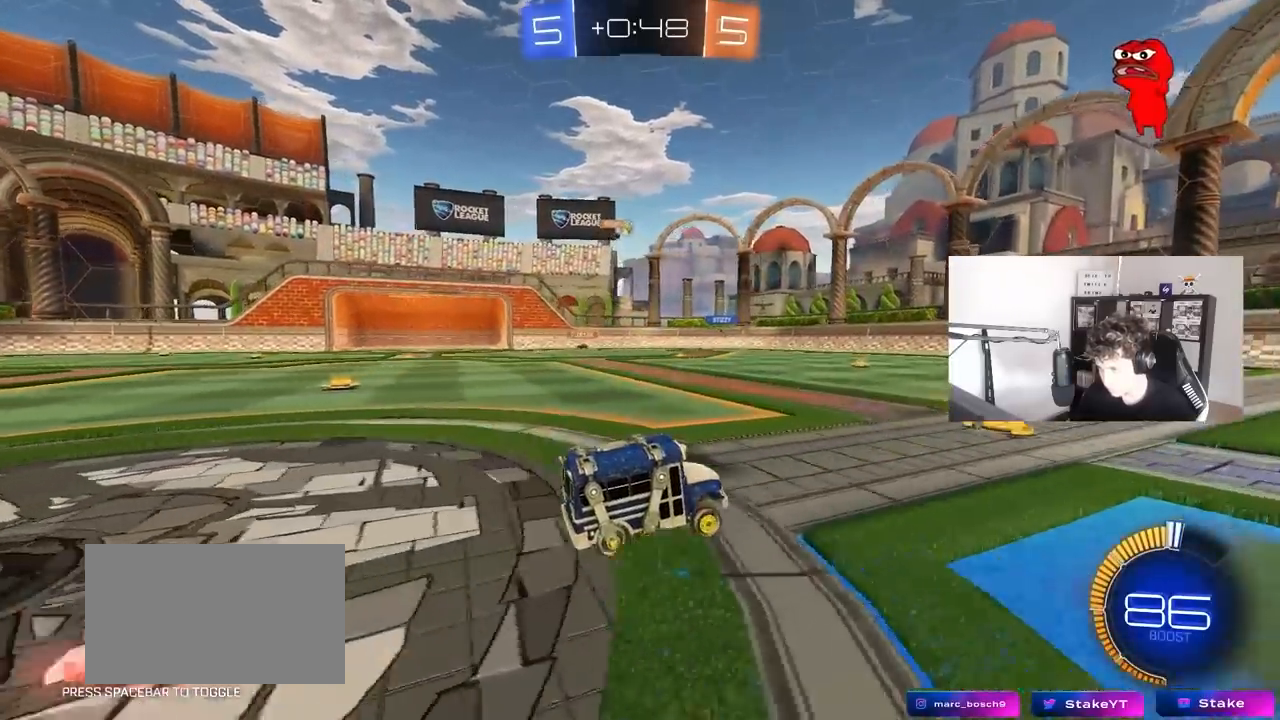
Gameplay with keyboard and mouse; each line is a JSON object with the keys and mouse buttons held at the frame after it. "events" lists presses ("down") and releases ("up") of "1", "2", "3", "4", "5", "a", "alt", "c", "caps_lock", "ctrl", "d", "e", "f", "g", "q", "r", "s", "shift", "space", "t", "tab", "v", "w", "x", "z", "mouse_left", "mouse_wheel" and "mouse_right" between this image and that frame as [ms after this image, input, new state], when the widget could be followed in between. "mouse_left", "mouse_wheel", "mouse_right" = the "left", "wheel", "right" buttons of the "mouse" list. No other keys are recorded. "wheel" means that the mouse wheel is clicked or scrolled. "mouse_move" is the direction in which the mouse moves at that frame (one of eight, or "still"), when it could be read.
{"keys": ["w"], "mouse": [], "mouse_move": "still", "events": [[33, "d", "down"], [133, "d", "up"], [267, "d", "down"], [500, "d", "up"]]}
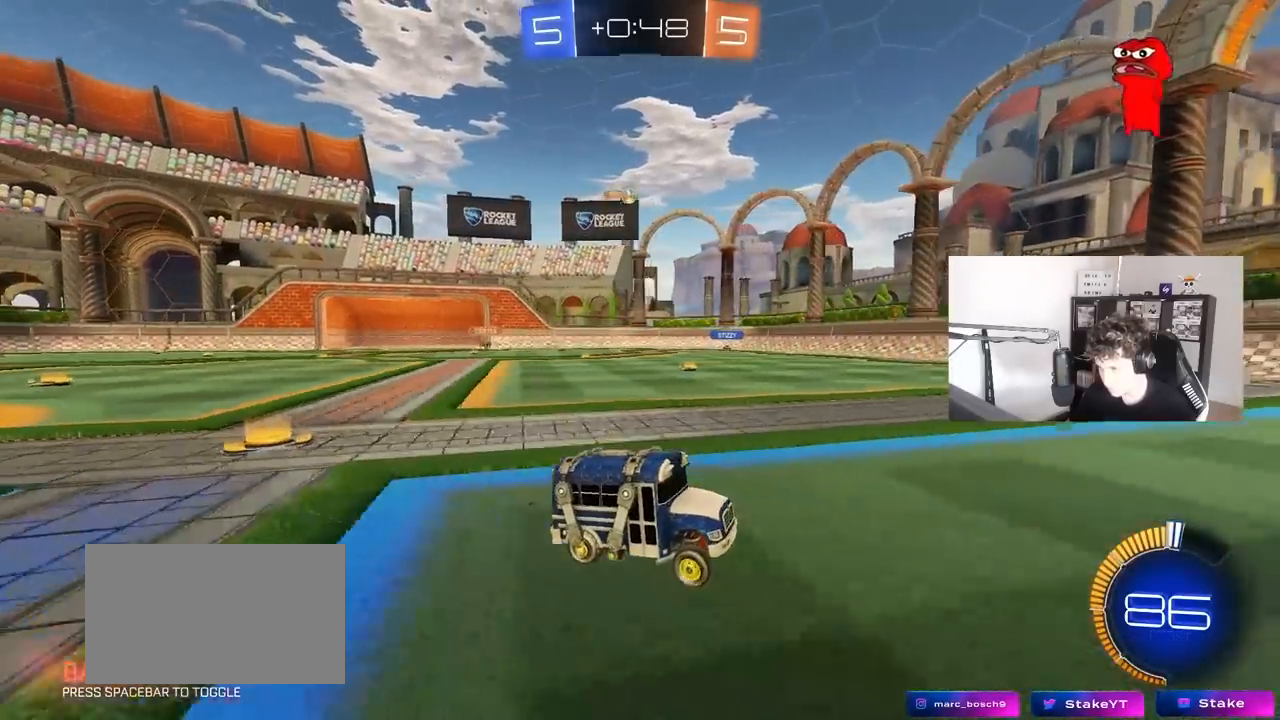
{"keys": ["w"], "mouse": [], "mouse_move": "still", "events": [[183, "a", "down"], [333, "a", "up"]]}
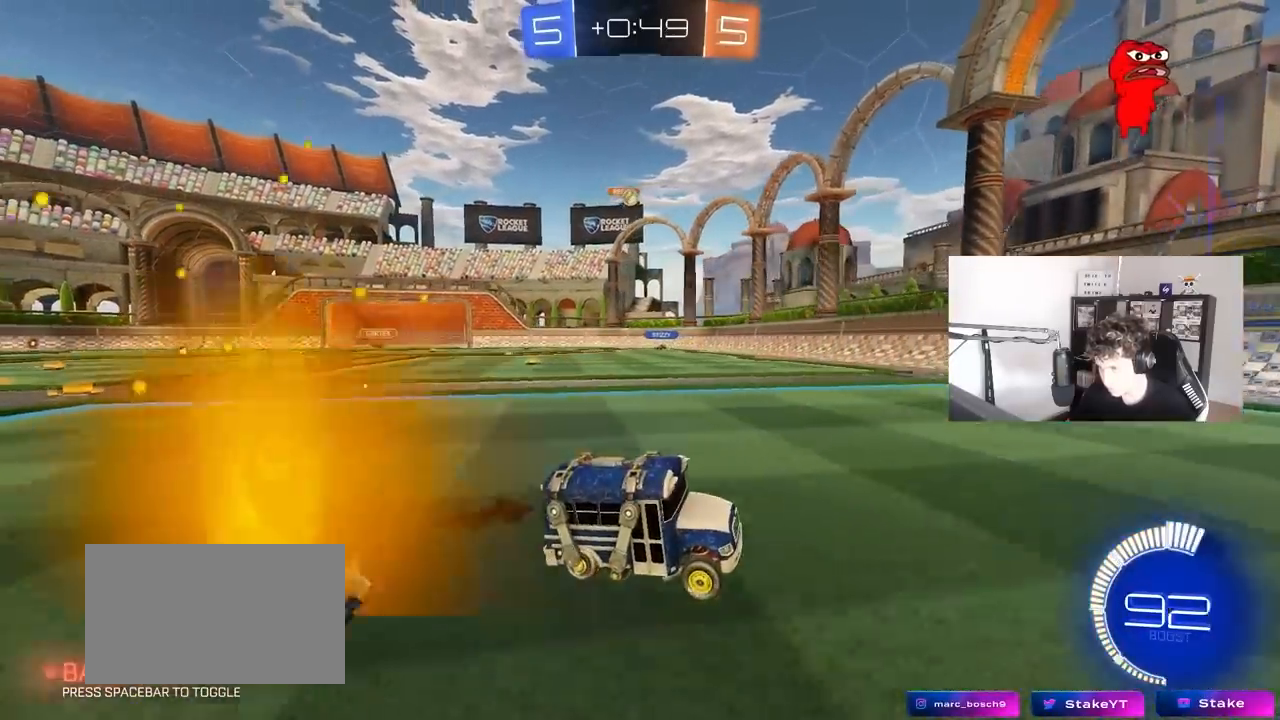
{"keys": ["a", "w"], "mouse": ["left"], "mouse_move": "down", "events": [[117, "a", "down"], [167, "shift", "down"], [250, "shift", "up"], [450, "mouse_left", "down"]]}
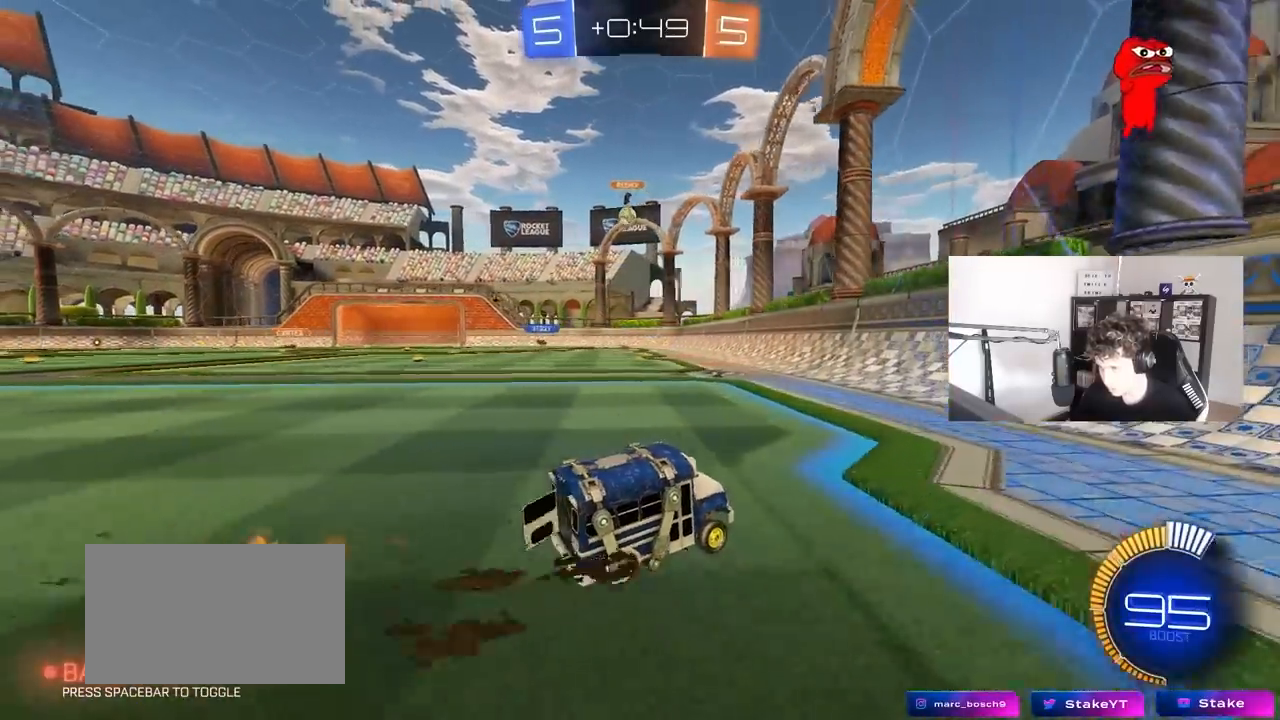
{"keys": ["a", "shift", "w"], "mouse": [], "mouse_move": "still", "events": [[83, "mouse_left", "up"], [367, "a", "up"], [450, "a", "down"], [500, "shift", "down"]]}
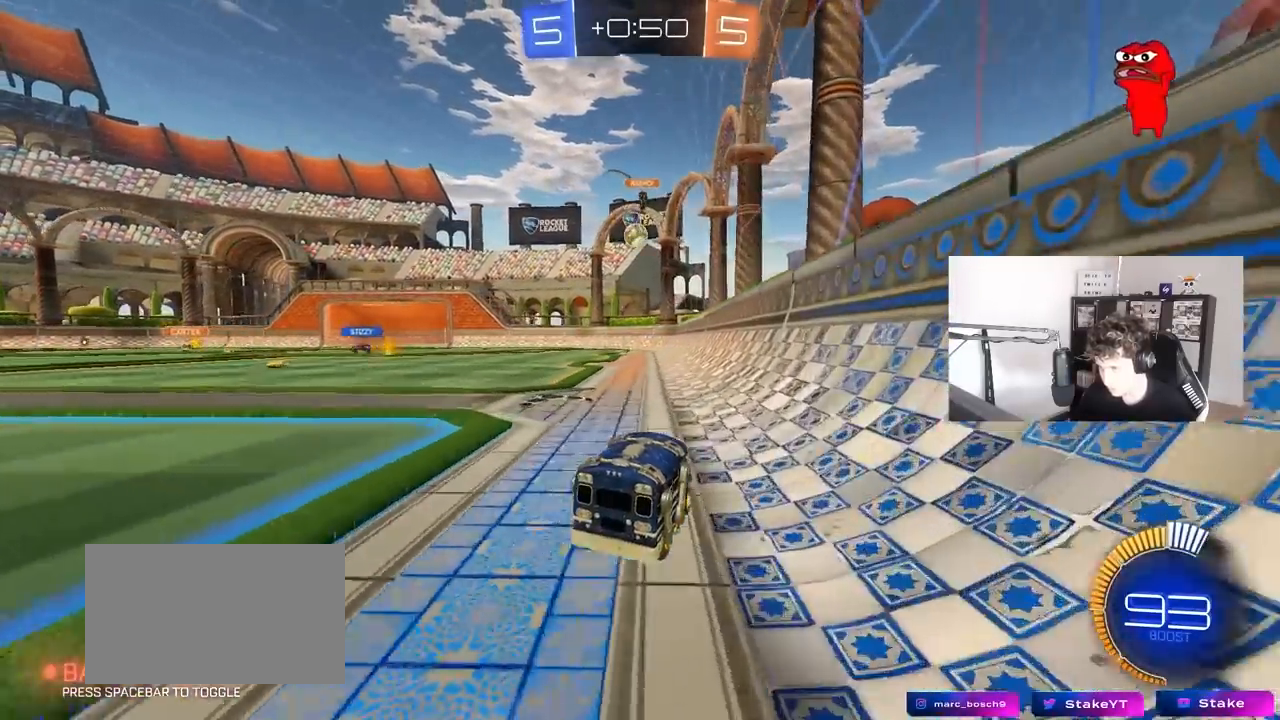
{"keys": ["a", "w"], "mouse": [], "mouse_move": "still", "events": [[50, "shift", "up"], [50, "w", "up"], [100, "s", "down"], [333, "s", "up"], [467, "w", "down"]]}
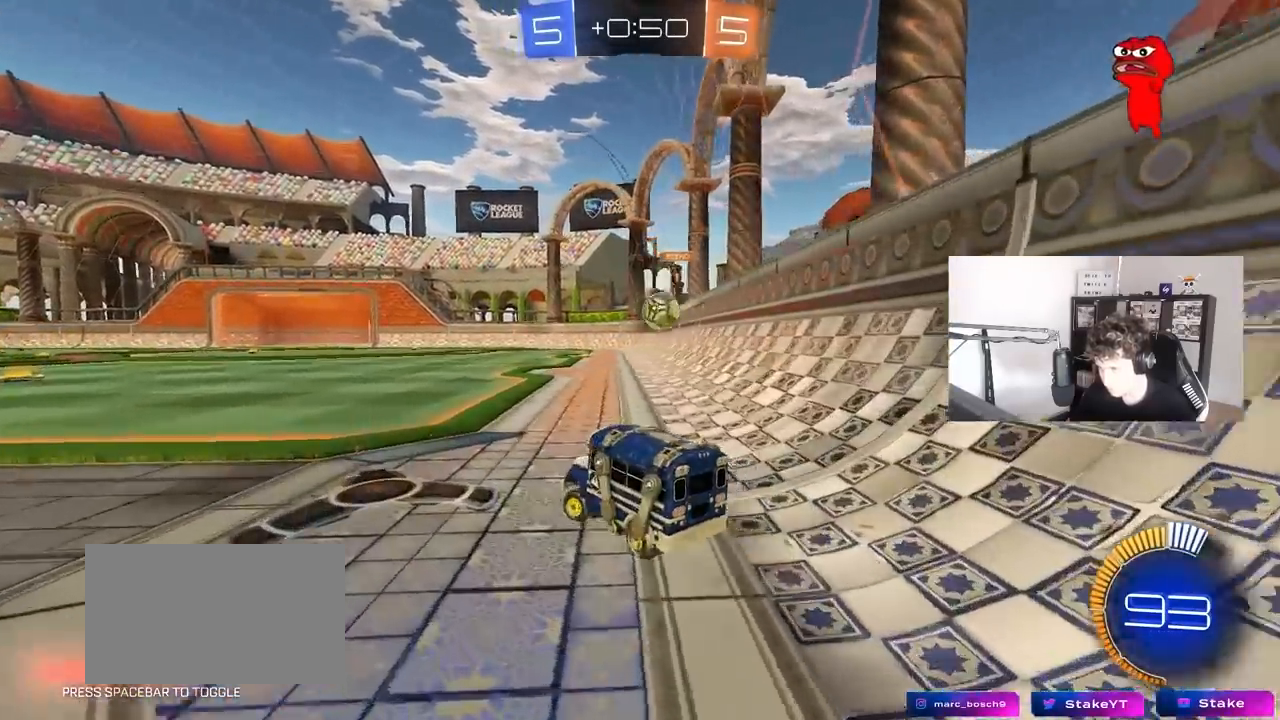
{"keys": ["a", "w"], "mouse": ["left"], "mouse_move": "down", "events": [[200, "a", "up"], [300, "mouse_left", "down"], [450, "a", "down"]]}
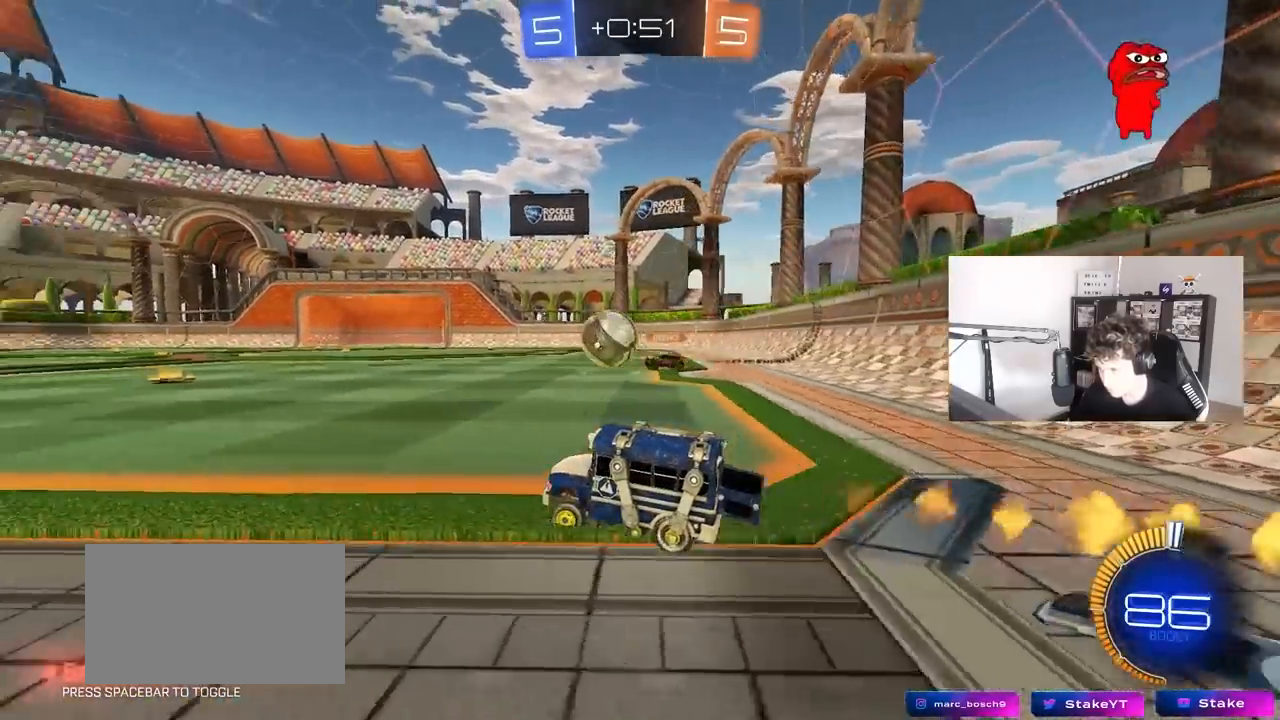
{"keys": ["a", "s", "shift"], "mouse": ["left", "right"], "mouse_move": "down-left", "events": [[183, "a", "up"], [267, "d", "down"], [317, "mouse_right", "down"], [367, "a", "down"], [367, "shift", "down"], [417, "d", "up"], [417, "mouse_right", "up"], [467, "mouse_right", "down"], [500, "s", "down"], [500, "w", "up"]]}
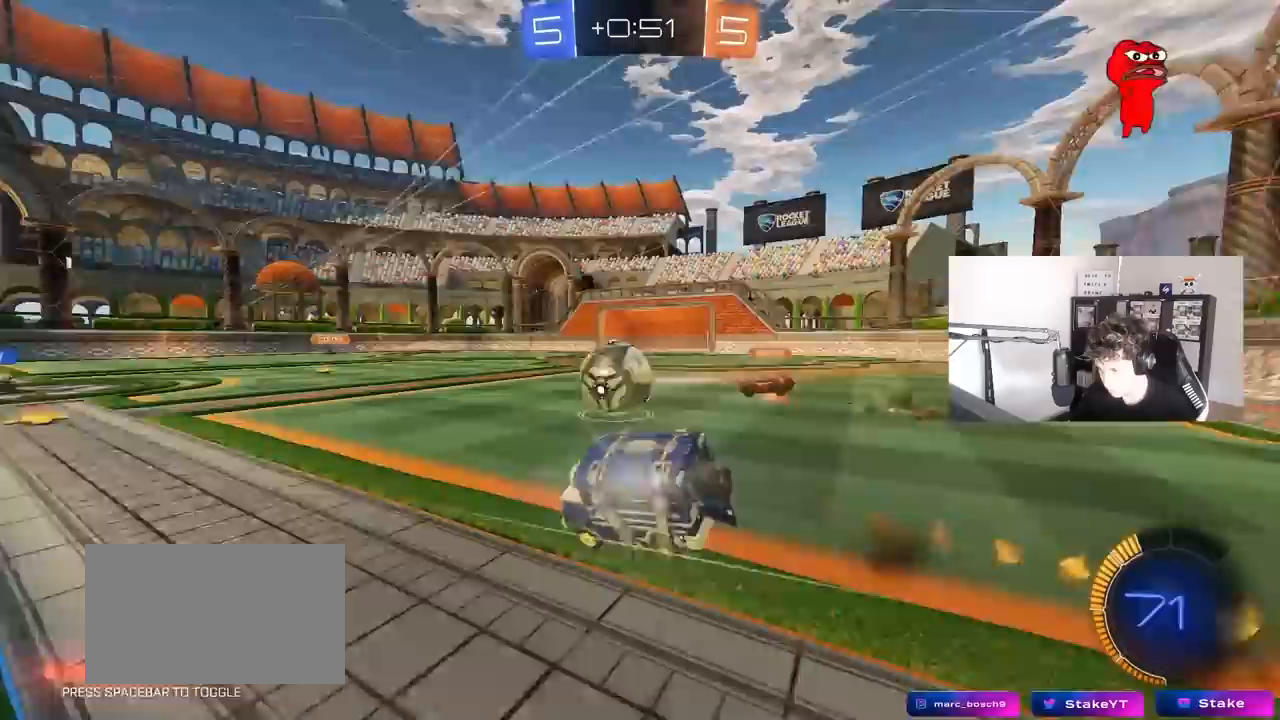
{"keys": ["a", "s", "shift"], "mouse": [], "mouse_move": "still", "events": [[100, "mouse_right", "up"], [150, "mouse_left", "up"], [333, "s", "up"], [467, "s", "down"]]}
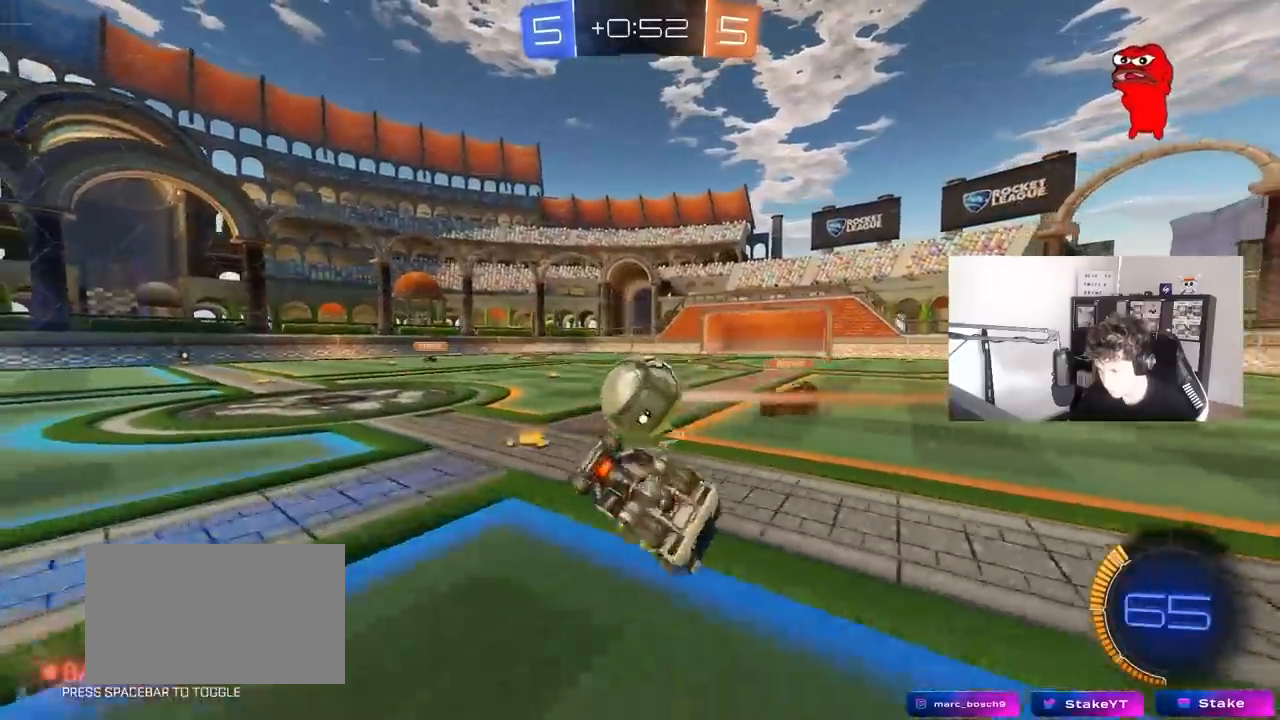
{"keys": ["d", "w"], "mouse": [], "mouse_move": "still", "events": [[167, "s", "up"], [200, "a", "up"], [200, "shift", "up"], [400, "d", "down"], [483, "w", "down"]]}
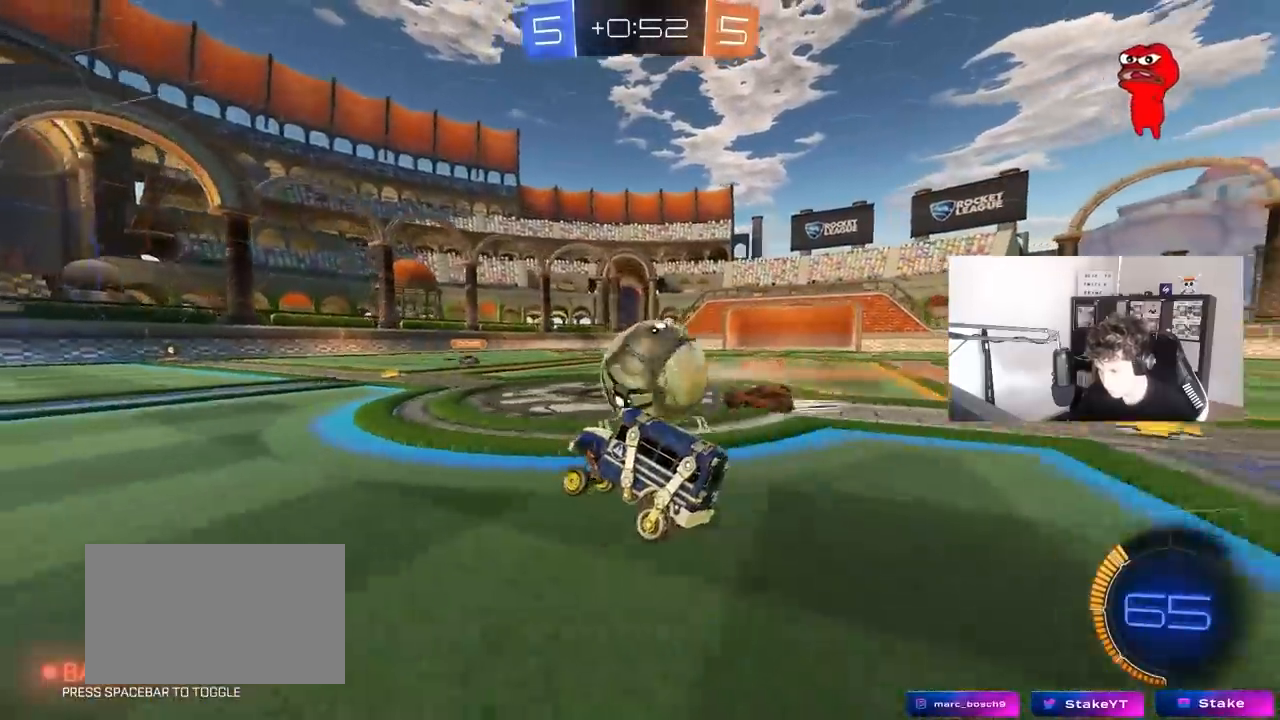
{"keys": ["d", "shift"], "mouse": ["left"], "mouse_move": "still", "events": [[133, "d", "up"], [183, "mouse_left", "down"], [183, "mouse_right", "down"], [217, "d", "down"], [217, "w", "up"], [267, "mouse_right", "up"], [267, "shift", "down"], [317, "mouse_right", "down"], [483, "mouse_right", "up"]]}
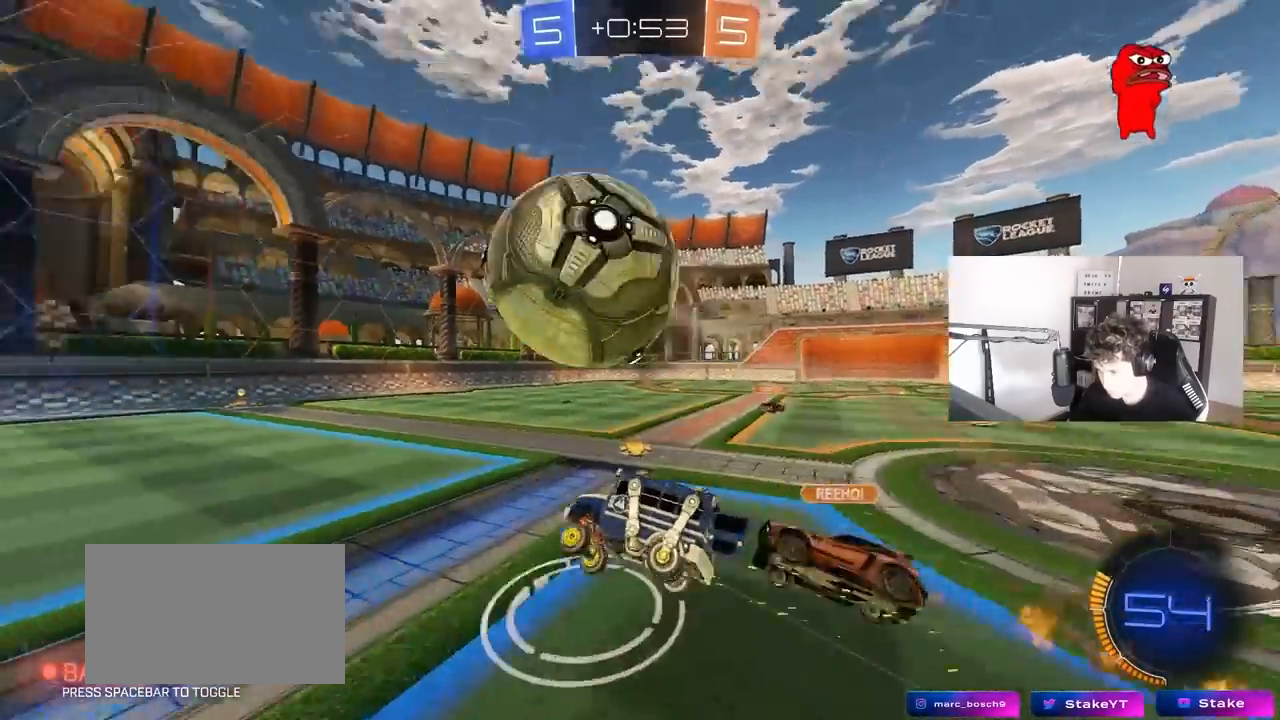
{"keys": ["d", "shift", "w"], "mouse": [], "mouse_move": "still", "events": [[233, "mouse_left", "up"], [283, "space", "down"], [433, "w", "down"], [467, "space", "up"]]}
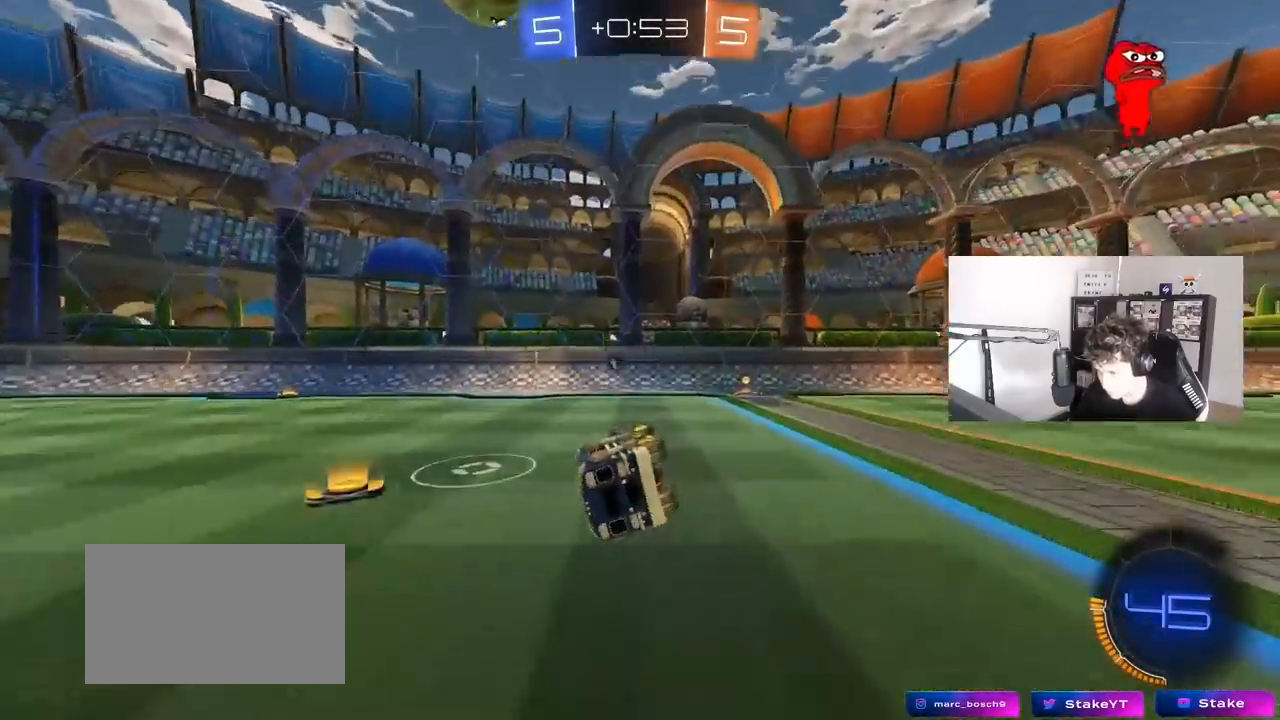
{"keys": ["d", "w"], "mouse": [], "mouse_move": "still", "events": [[167, "shift", "up"]]}
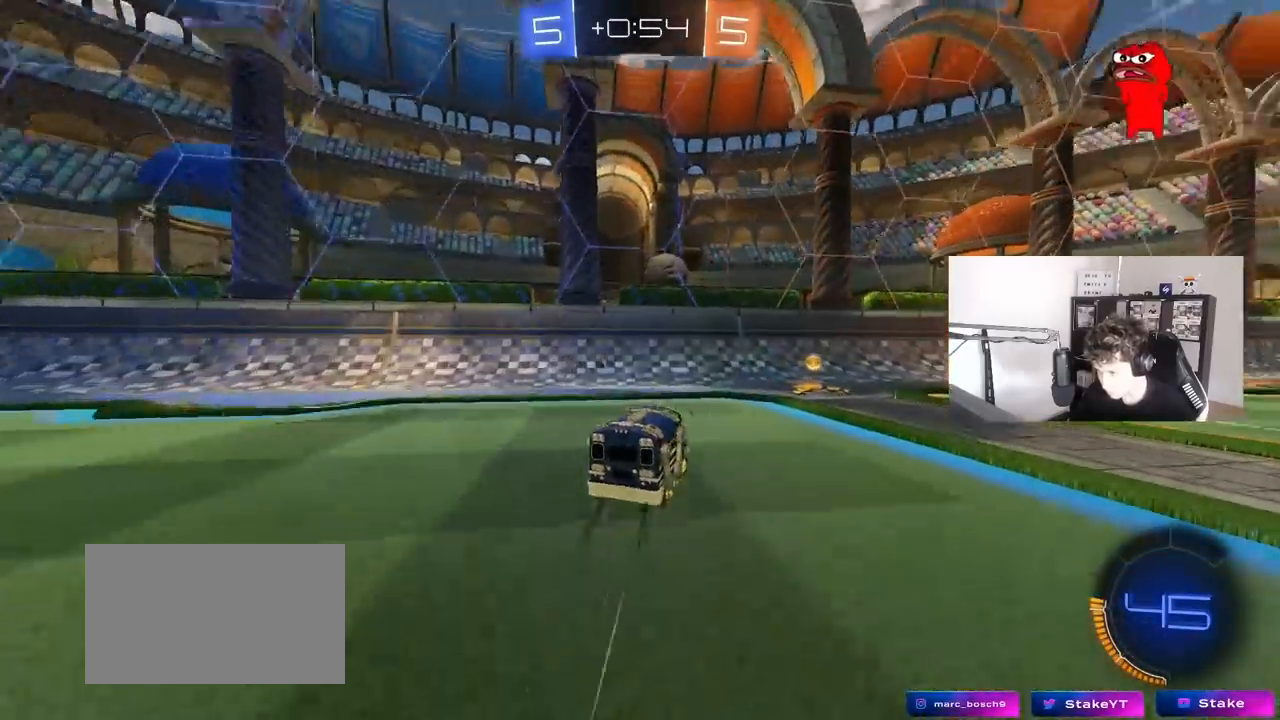
{"keys": ["d", "shift", "w"], "mouse": [], "mouse_move": "still", "events": [[33, "shift", "down"], [133, "shift", "up"], [133, "space", "down"], [217, "d", "up"], [217, "mouse_left", "down"], [267, "space", "up"], [450, "d", "down"], [450, "mouse_left", "up"], [500, "shift", "down"]]}
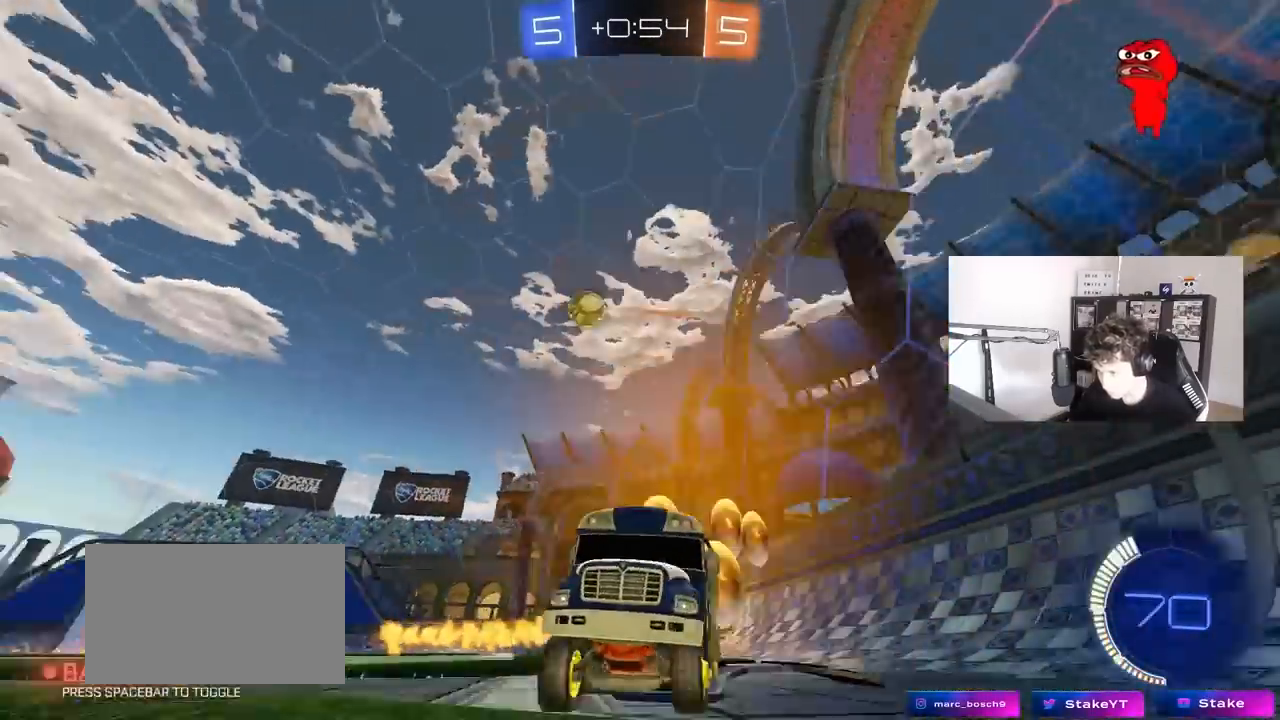
{"keys": ["d", "w"], "mouse": [], "mouse_move": "still", "events": [[150, "shift", "up"], [183, "d", "up"], [433, "d", "down"]]}
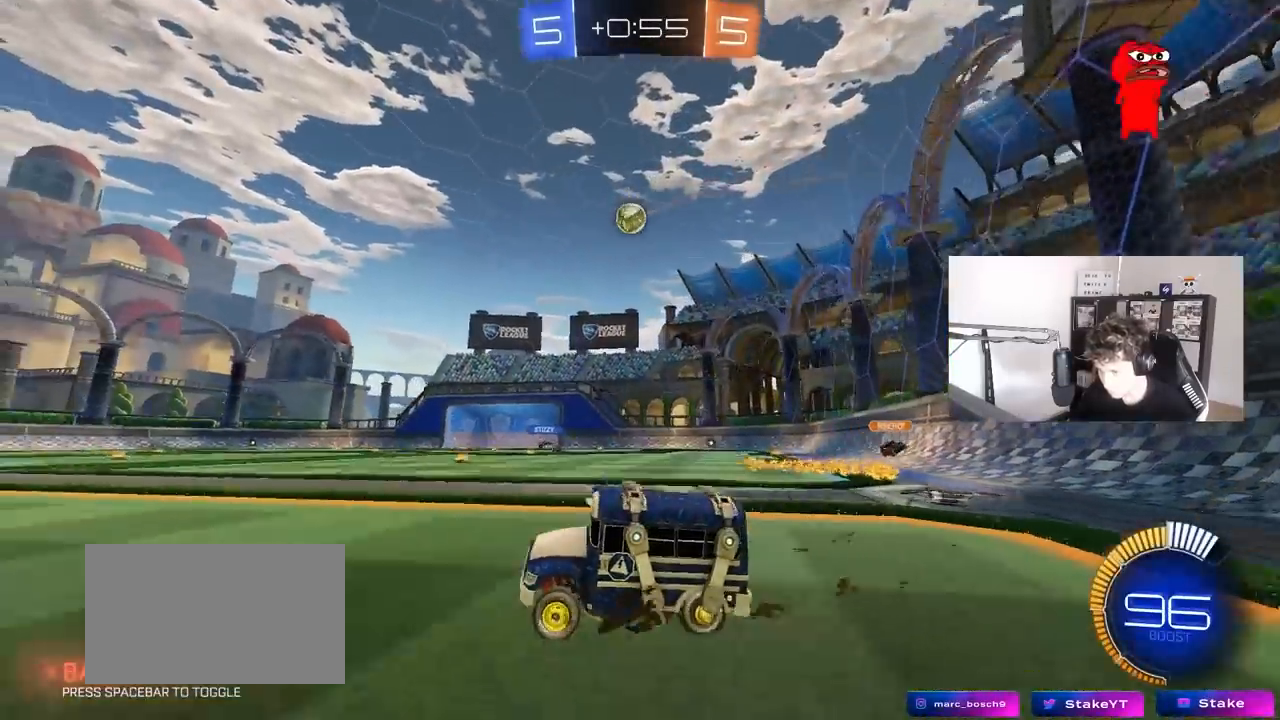
{"keys": ["d", "w"], "mouse": [], "mouse_move": "still", "events": [[117, "shift", "down"], [167, "shift", "up"]]}
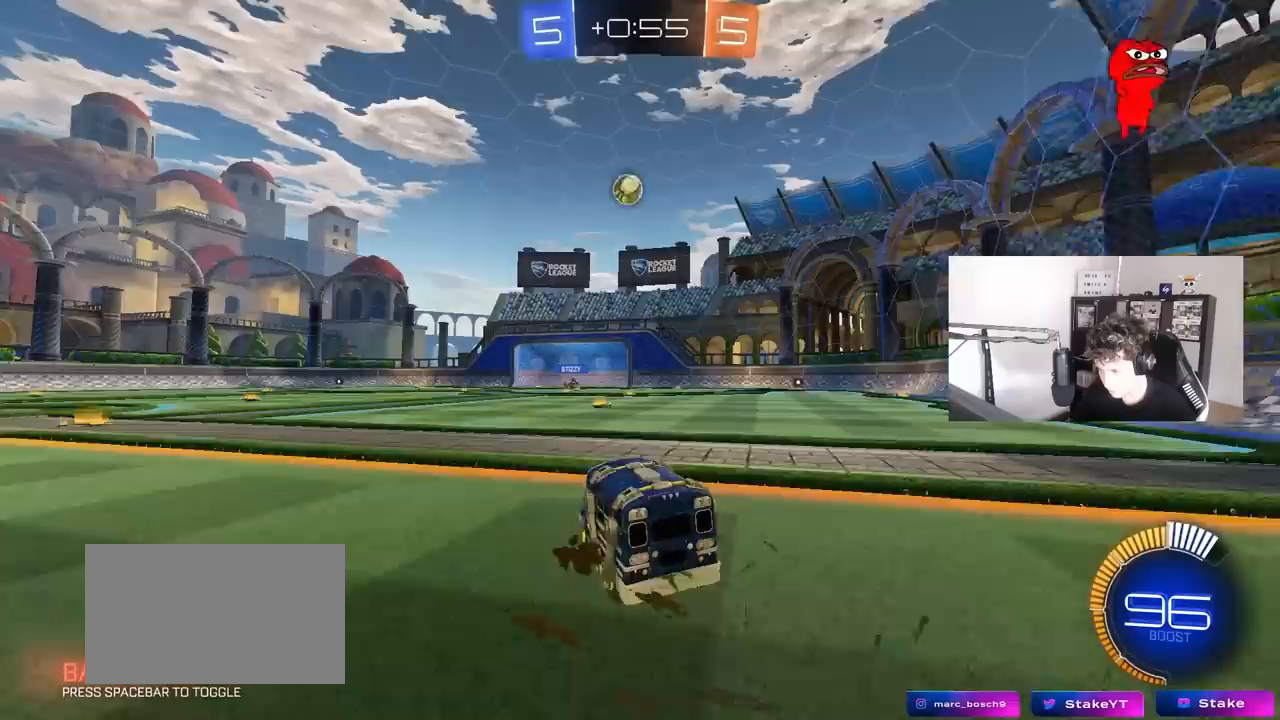
{"keys": ["a", "w"], "mouse": [], "mouse_move": "still", "events": [[267, "d", "up"], [317, "a", "down"], [367, "shift", "down"], [450, "shift", "up"]]}
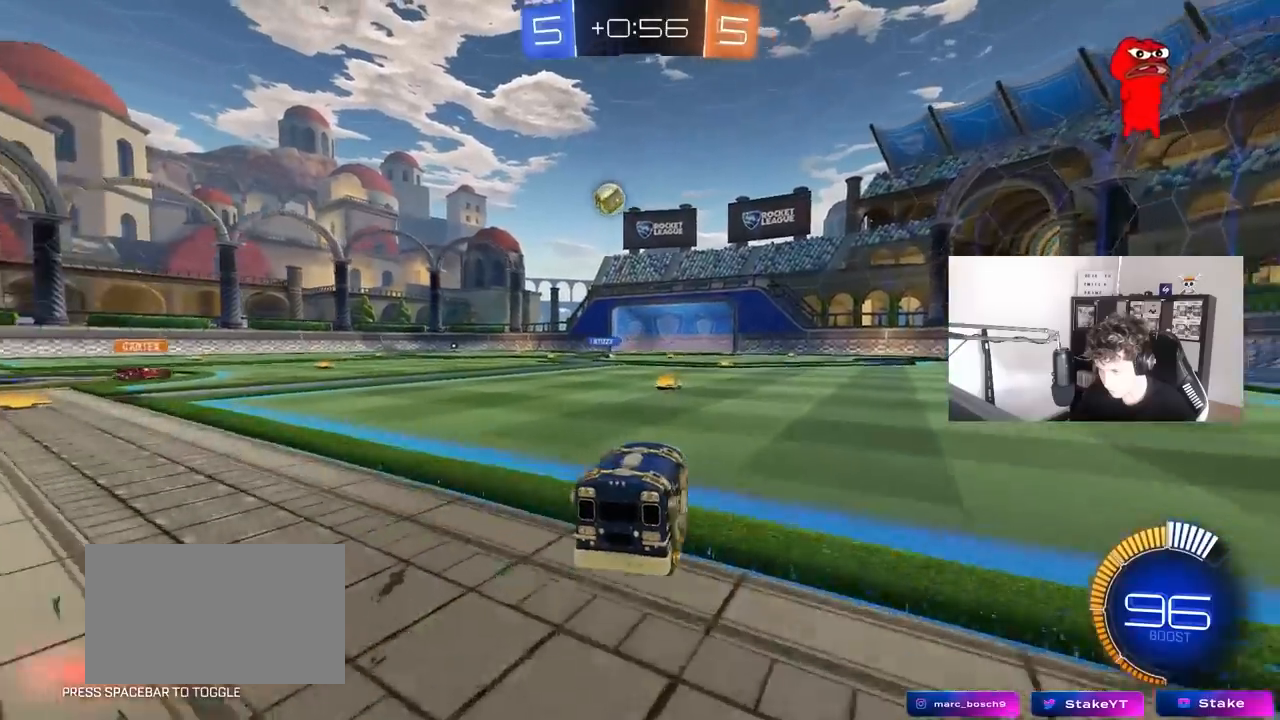
{"keys": ["a", "w"], "mouse": [], "mouse_move": "still", "events": [[150, "a", "up"], [383, "a", "down"]]}
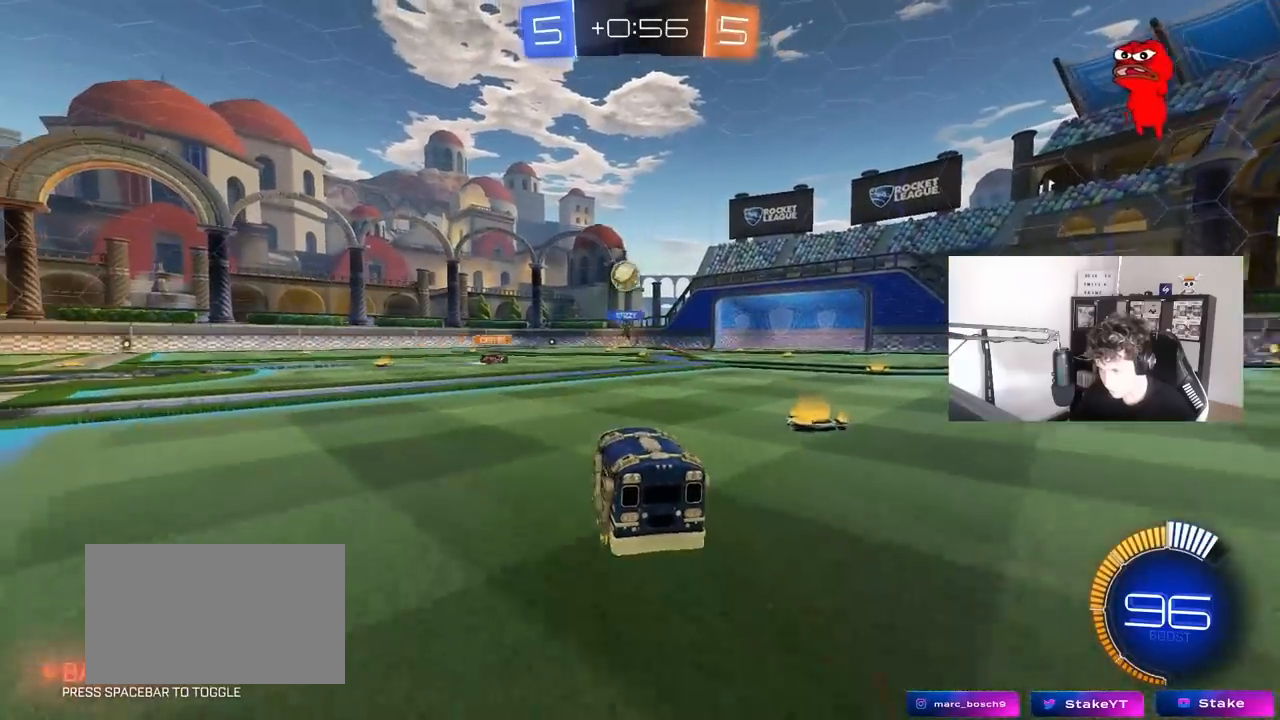
{"keys": ["a", "shift", "w"], "mouse": [], "mouse_move": "still", "events": [[67, "a", "up"], [67, "w", "up"], [117, "s", "down"], [167, "a", "down"], [167, "d", "down"], [250, "a", "up"], [250, "s", "up"], [400, "a", "down"], [400, "d", "up"], [483, "shift", "down"], [483, "w", "down"]]}
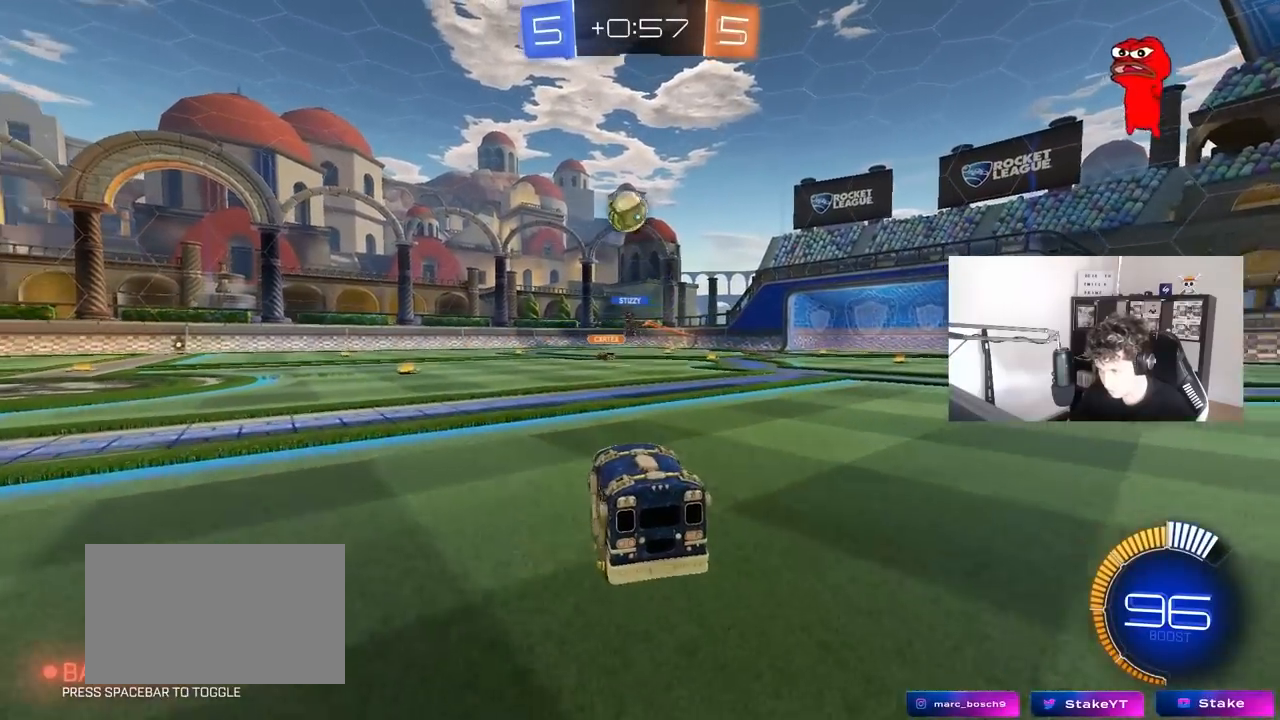
{"keys": ["s"], "mouse": ["right"], "mouse_move": "down-left", "events": [[183, "shift", "up"], [367, "w", "up"], [450, "mouse_right", "down"], [450, "s", "down"], [500, "a", "up"]]}
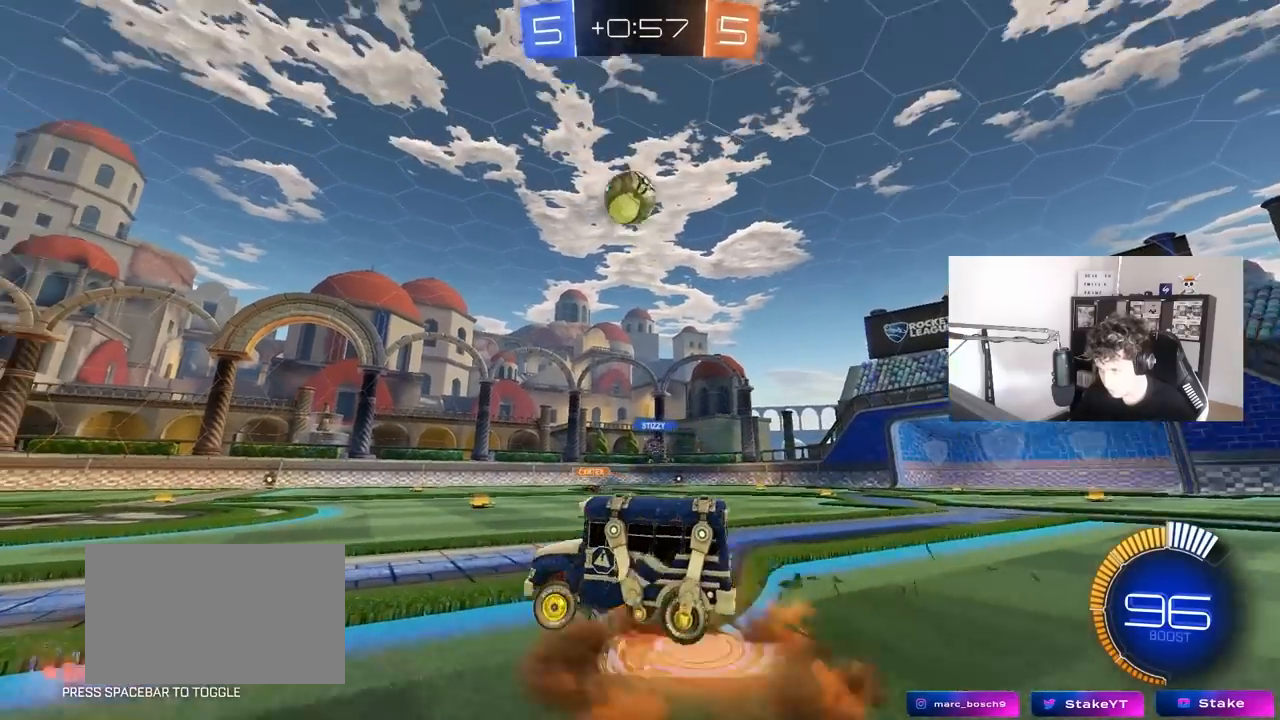
{"keys": ["a", "shift"], "mouse": ["left"], "mouse_move": "still", "events": [[50, "d", "down"], [100, "mouse_left", "down"], [150, "d", "up"], [150, "s", "up"], [183, "mouse_right", "up"], [233, "a", "down"], [233, "mouse_right", "down"], [233, "s", "down"], [233, "shift", "down"], [383, "s", "up"], [433, "mouse_right", "up"]]}
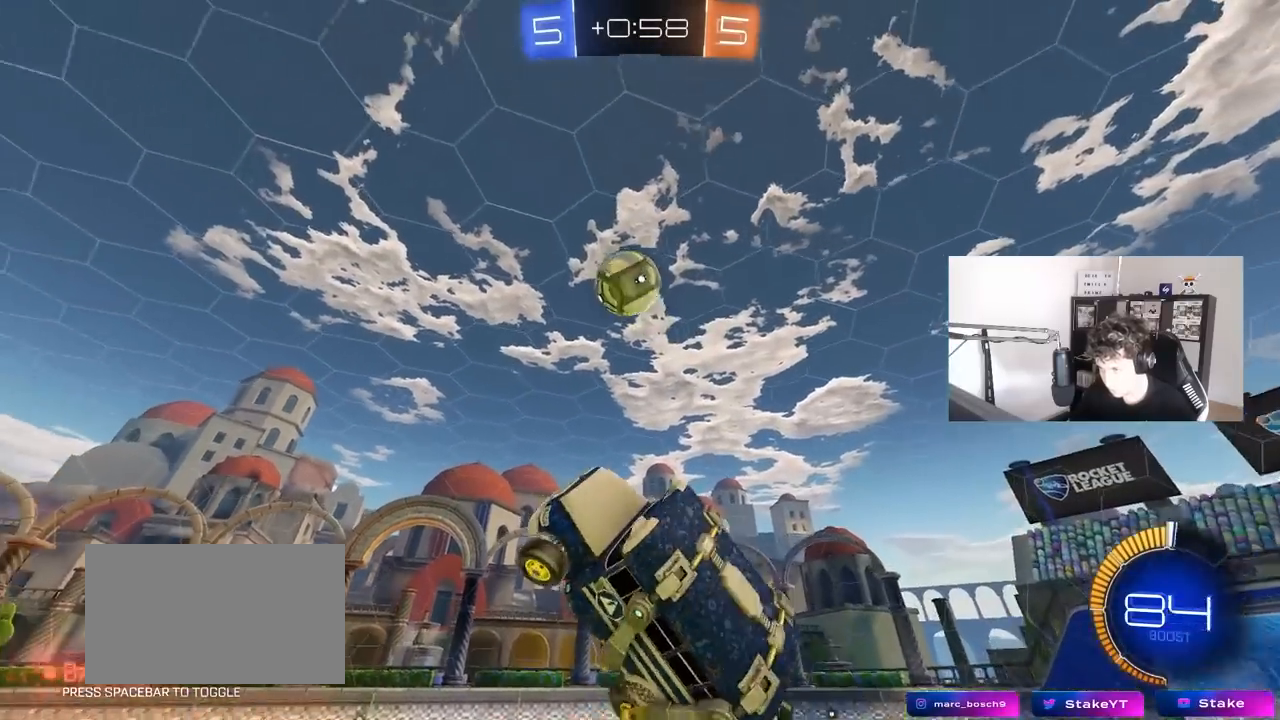
{"keys": ["s"], "mouse": ["left"], "mouse_move": "still", "events": [[17, "a", "up"], [17, "shift", "up"], [67, "d", "down"], [117, "w", "down"], [167, "d", "up"], [200, "a", "down"], [250, "a", "up"], [250, "mouse_left", "up"], [350, "mouse_left", "down"], [350, "w", "up"], [450, "s", "down"]]}
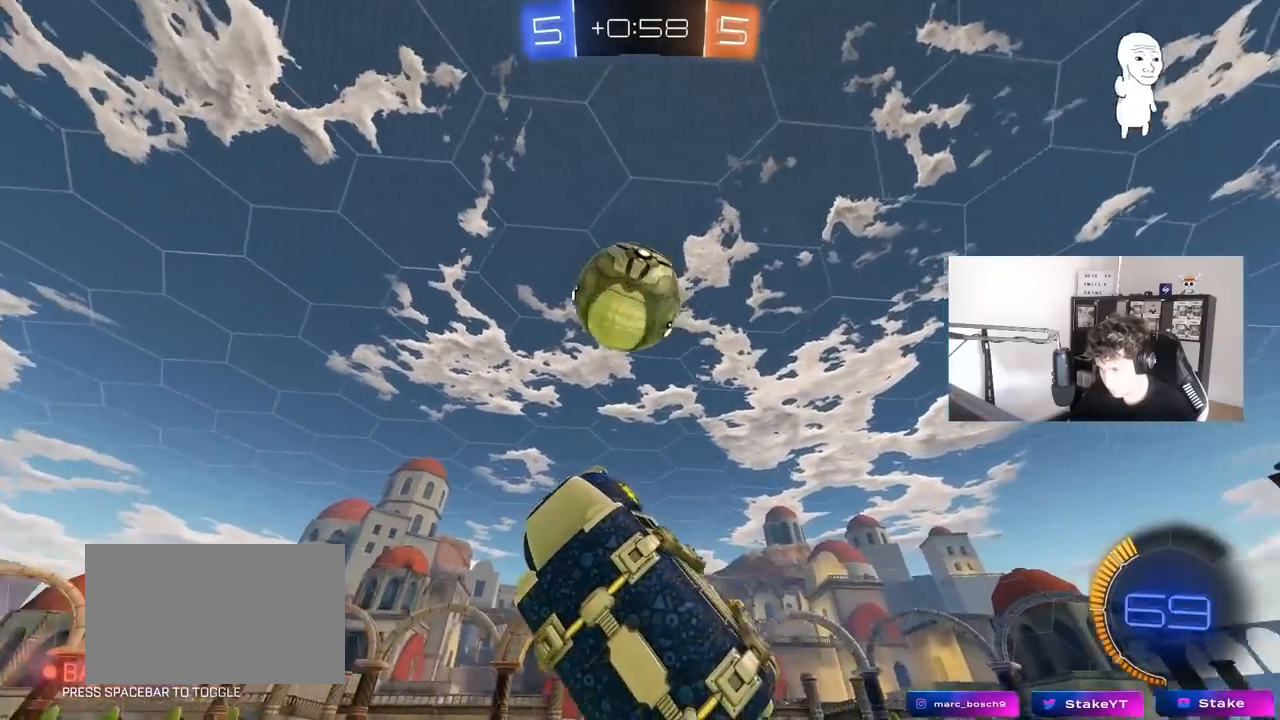
{"keys": ["a", "shift", "w"], "mouse": ["left"], "mouse_move": "still", "events": [[33, "a", "down"], [83, "a", "up"], [83, "s", "up"], [133, "d", "down"], [183, "mouse_left", "up"], [217, "w", "down"], [267, "mouse_left", "down"], [367, "a", "down"], [367, "d", "up"], [367, "shift", "down"], [417, "mouse_left", "up"], [417, "w", "up"], [450, "mouse_left", "down"], [500, "w", "down"]]}
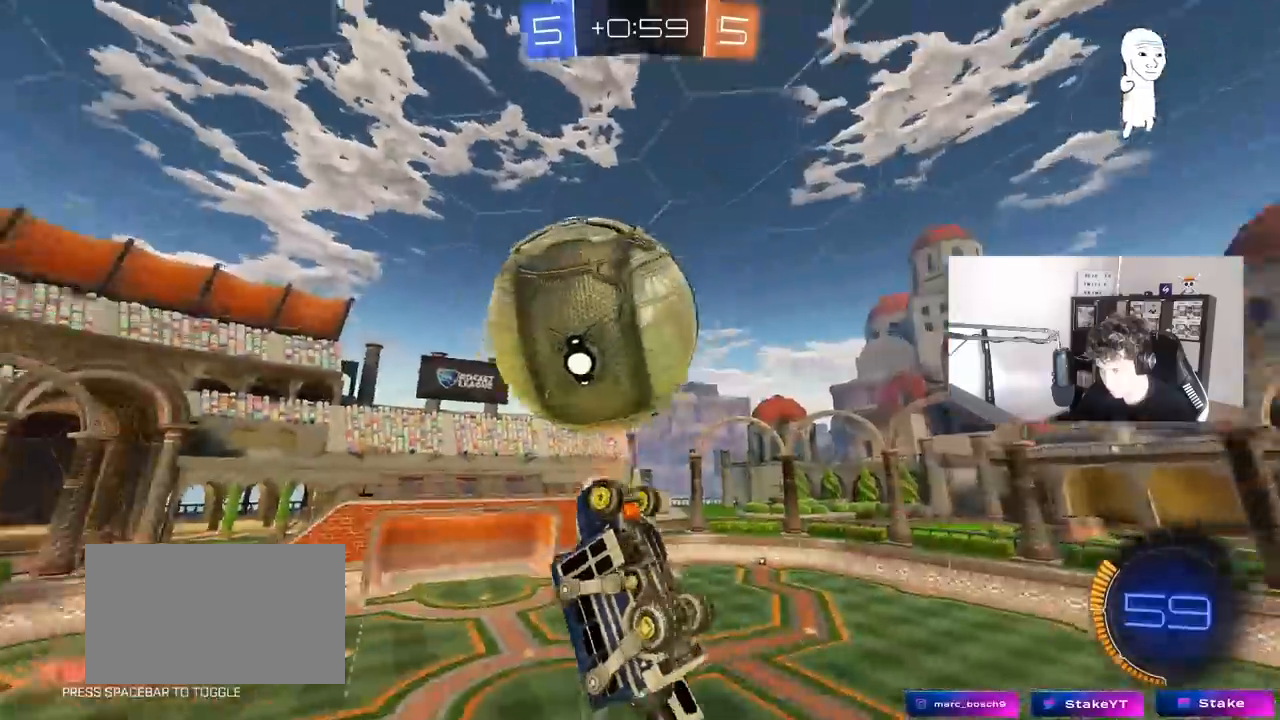
{"keys": ["d"], "mouse": [], "mouse_move": "still", "events": [[50, "w", "up"], [100, "w", "down"], [183, "w", "up"], [233, "w", "down"], [283, "w", "up"], [333, "d", "down"], [333, "s", "down"], [383, "a", "up"], [383, "mouse_left", "up"], [383, "shift", "up"], [467, "s", "up"]]}
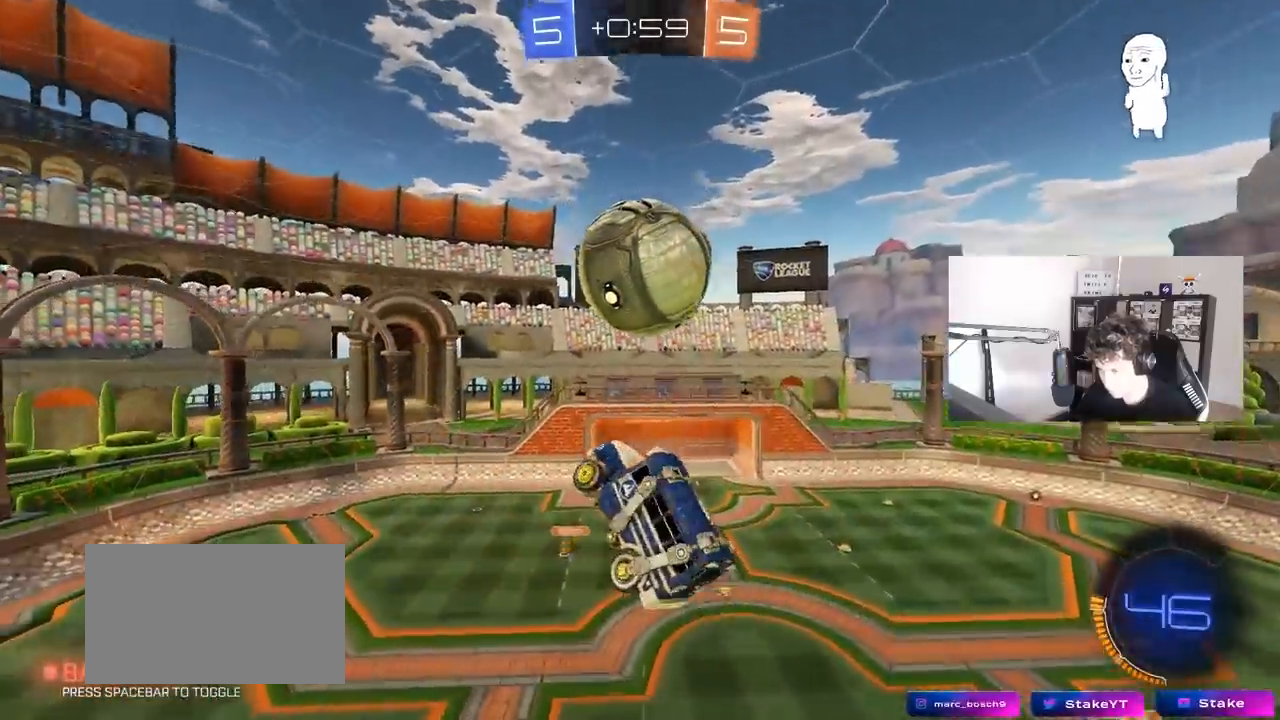
{"keys": ["a", "shift"], "mouse": [], "mouse_move": "still", "events": [[117, "d", "up"], [167, "a", "down"], [167, "mouse_left", "down"], [167, "shift", "down"], [200, "w", "down"], [350, "w", "up"], [483, "mouse_left", "up"]]}
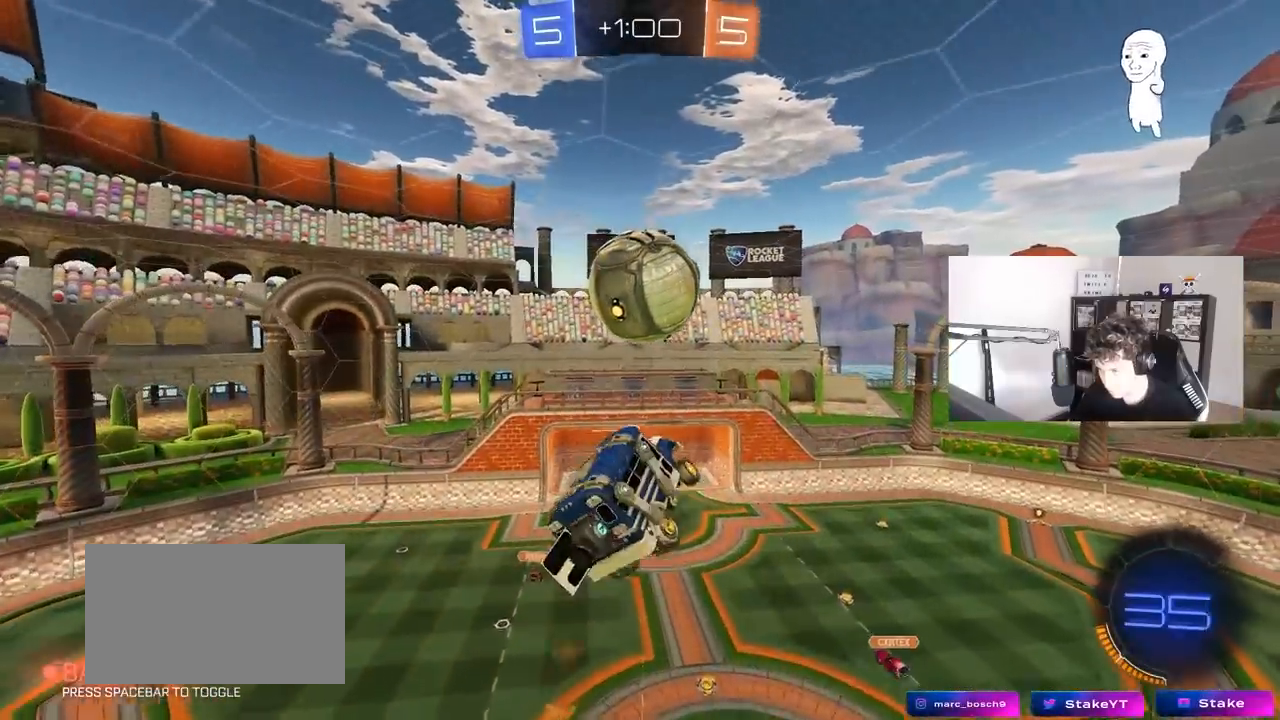
{"keys": ["a", "shift"], "mouse": ["left"], "mouse_move": "still", "events": [[83, "s", "down"], [183, "s", "up"], [367, "mouse_left", "down"], [450, "mouse_left", "up"], [500, "mouse_left", "down"]]}
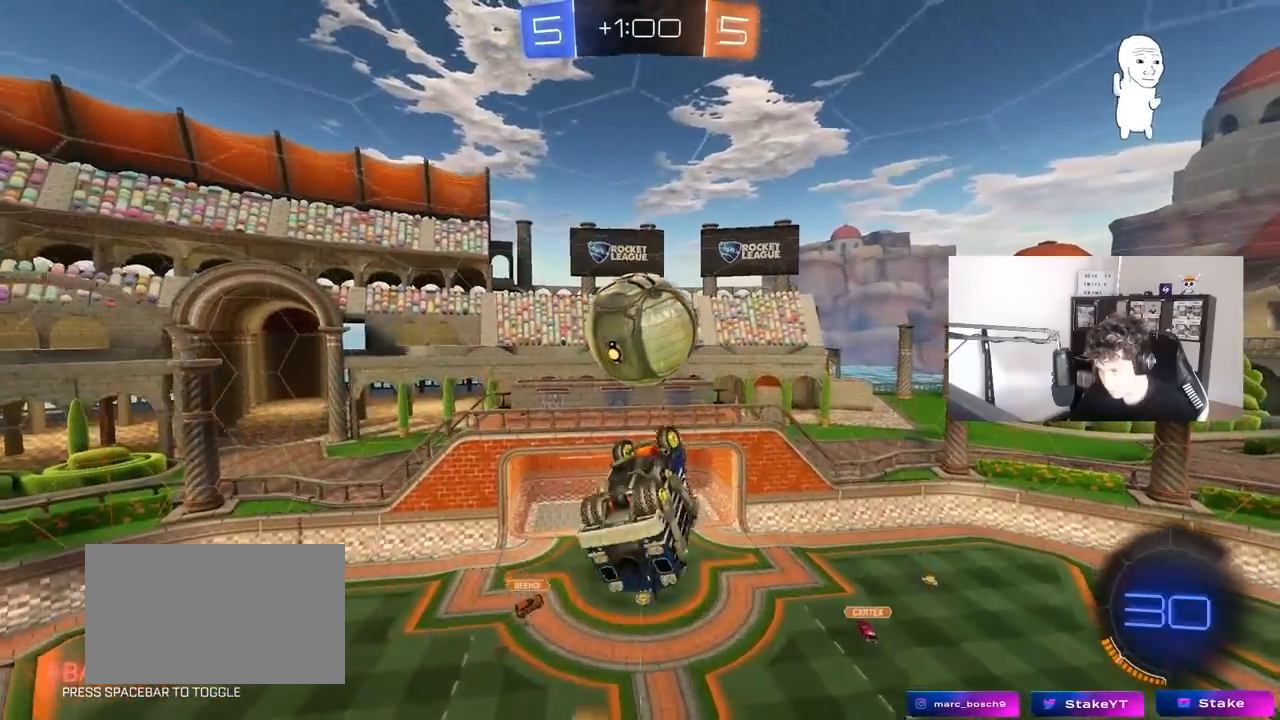
{"keys": ["a", "w"], "mouse": ["left"], "mouse_move": "still", "events": [[183, "w", "down"], [283, "shift", "up"]]}
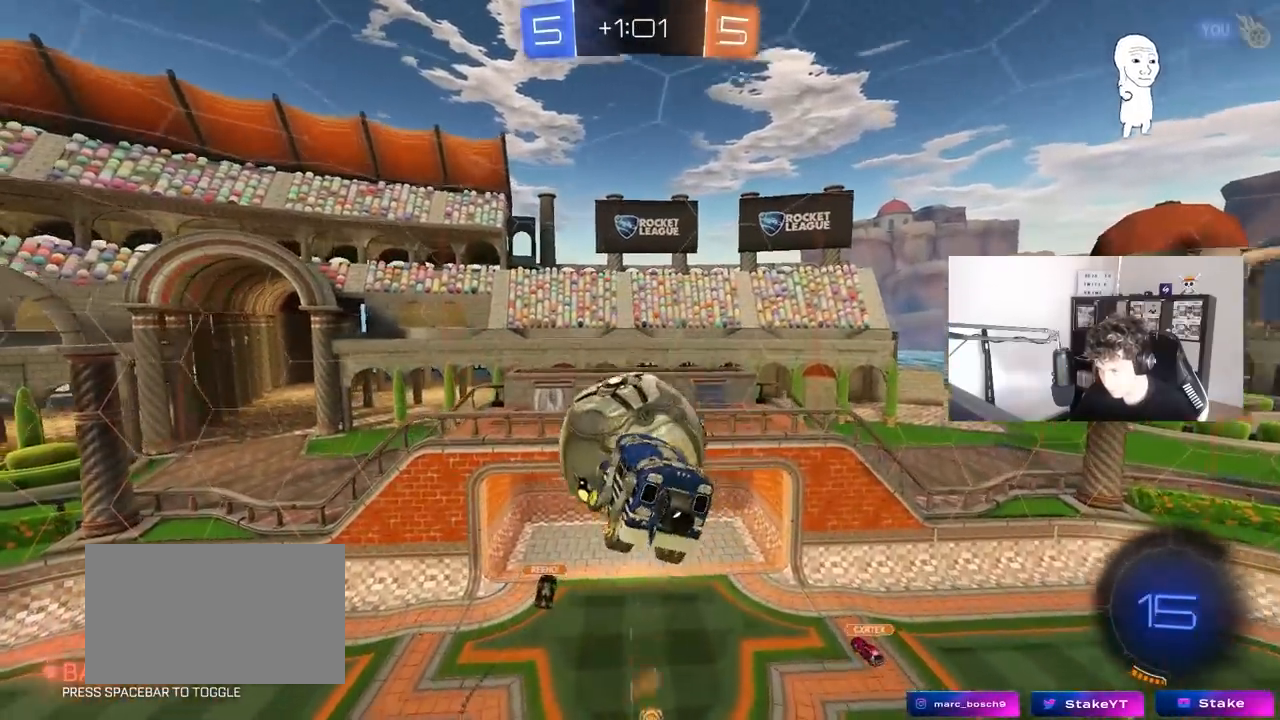
{"keys": ["a", "shift", "w"], "mouse": [], "mouse_move": "still", "events": [[117, "w", "up"], [167, "a", "up"], [200, "d", "down"], [200, "s", "down"], [350, "a", "down"], [350, "d", "up"], [350, "mouse_left", "up"], [350, "s", "up"], [350, "shift", "down"], [483, "w", "down"]]}
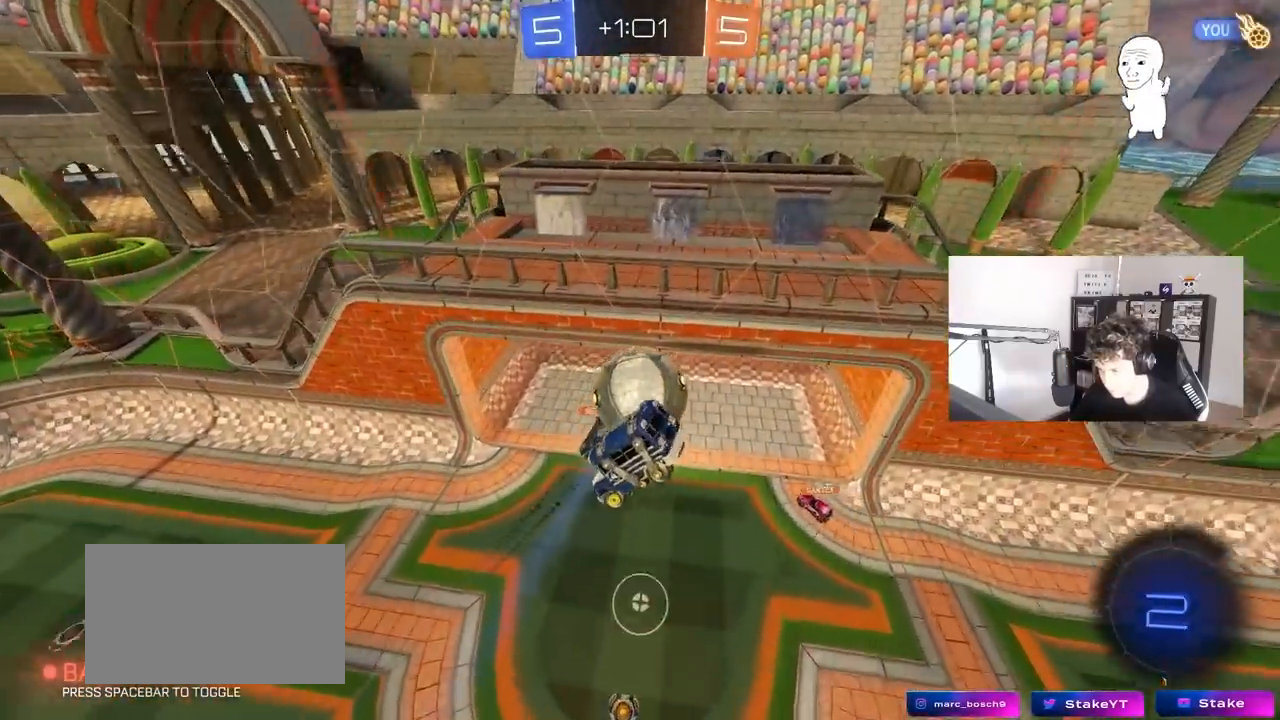
{"keys": [], "mouse": [], "mouse_move": "still", "events": [[83, "mouse_left", "down"], [233, "mouse_left", "up"], [317, "w", "up"], [417, "a", "up"], [417, "shift", "up"]]}
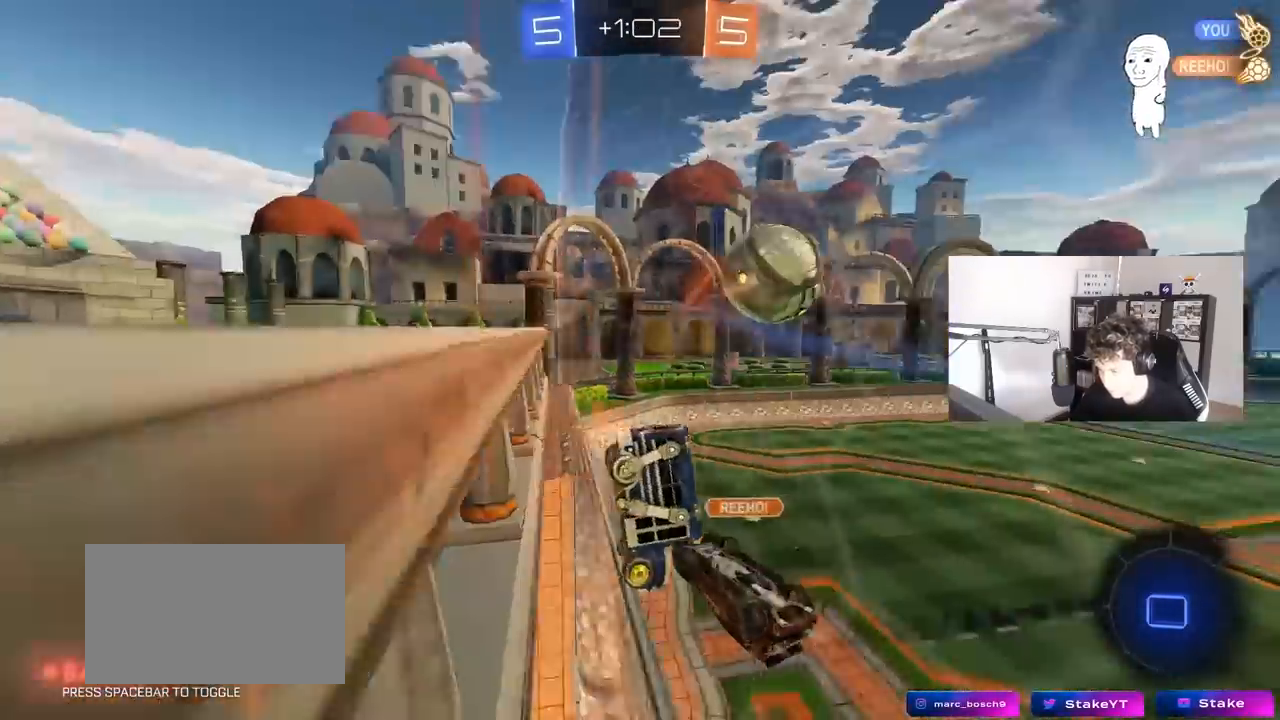
{"keys": ["a", "w"], "mouse": [], "mouse_move": "still", "events": [[233, "a", "down"], [233, "w", "down"]]}
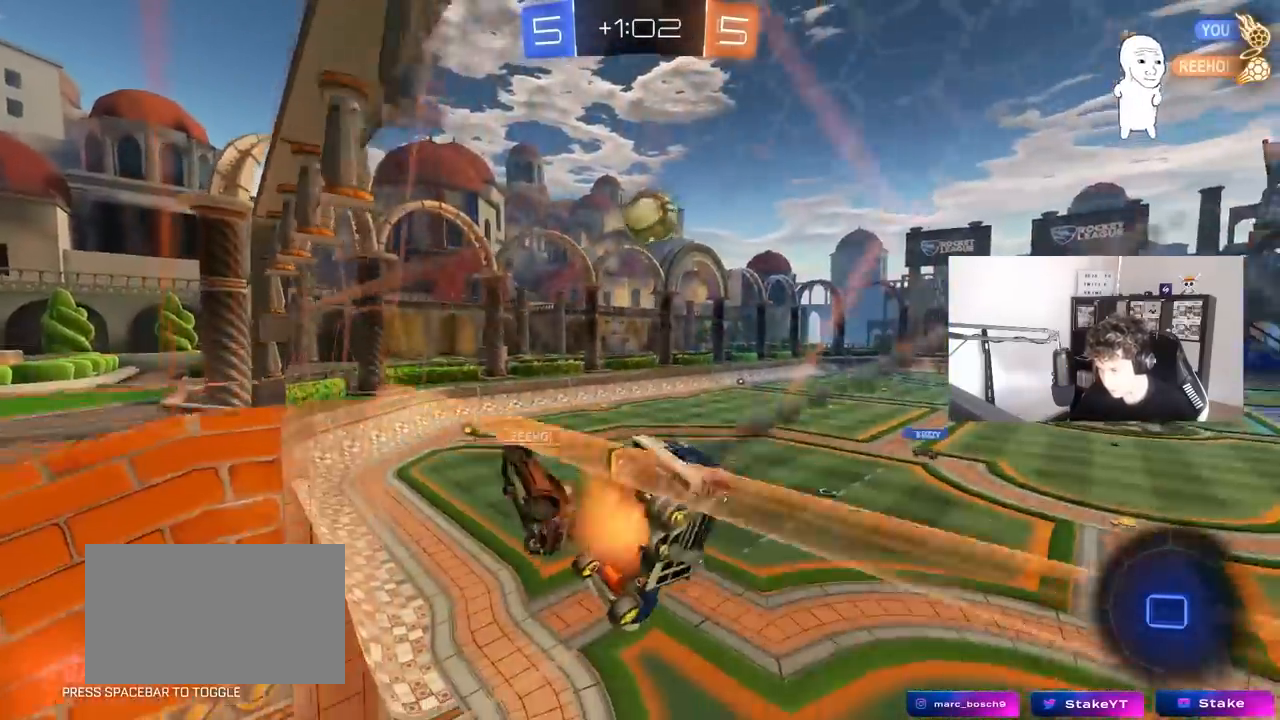
{"keys": ["a"], "mouse": [], "mouse_move": "still", "events": [[17, "a", "up"], [17, "mouse_right", "down"], [17, "w", "up"], [117, "a", "down"], [117, "s", "down"], [117, "shift", "down"], [200, "mouse_right", "up"], [300, "a", "up"], [300, "shift", "up"], [350, "s", "up"], [483, "a", "down"]]}
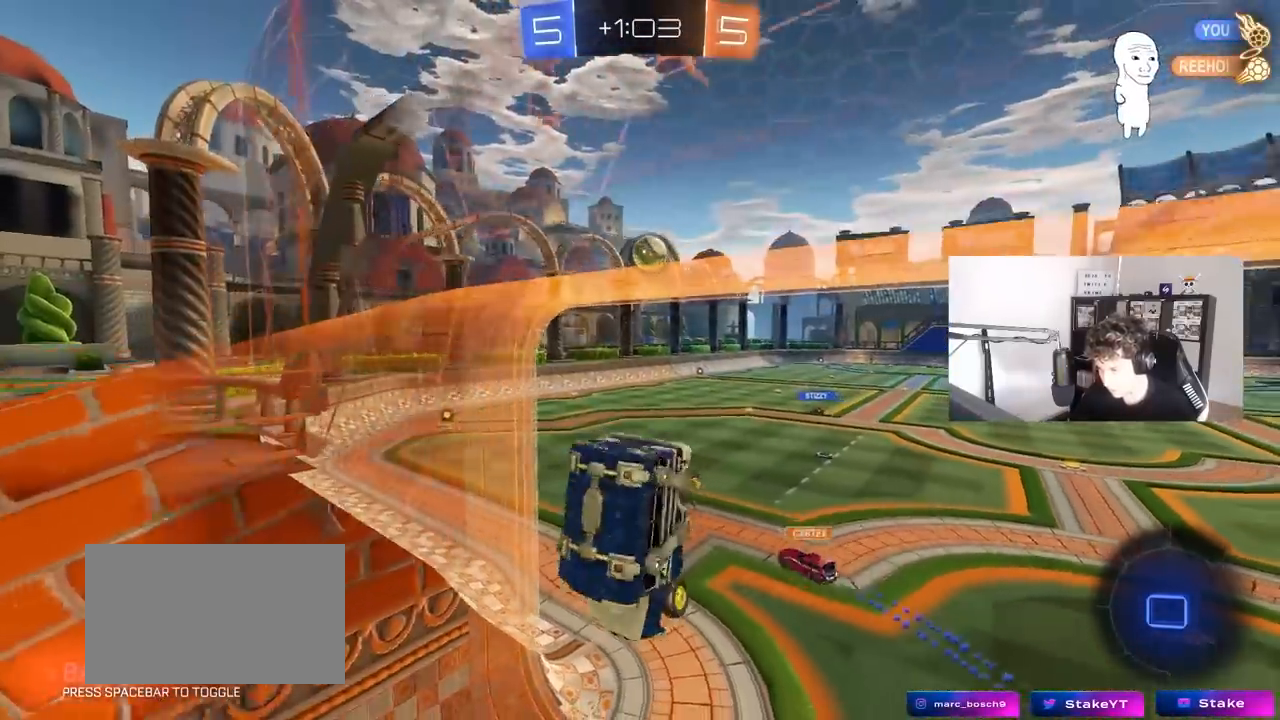
{"keys": [], "mouse": [], "mouse_move": "still", "events": [[33, "shift", "down"], [167, "s", "down"], [217, "shift", "up"], [317, "a", "up"], [367, "s", "up"]]}